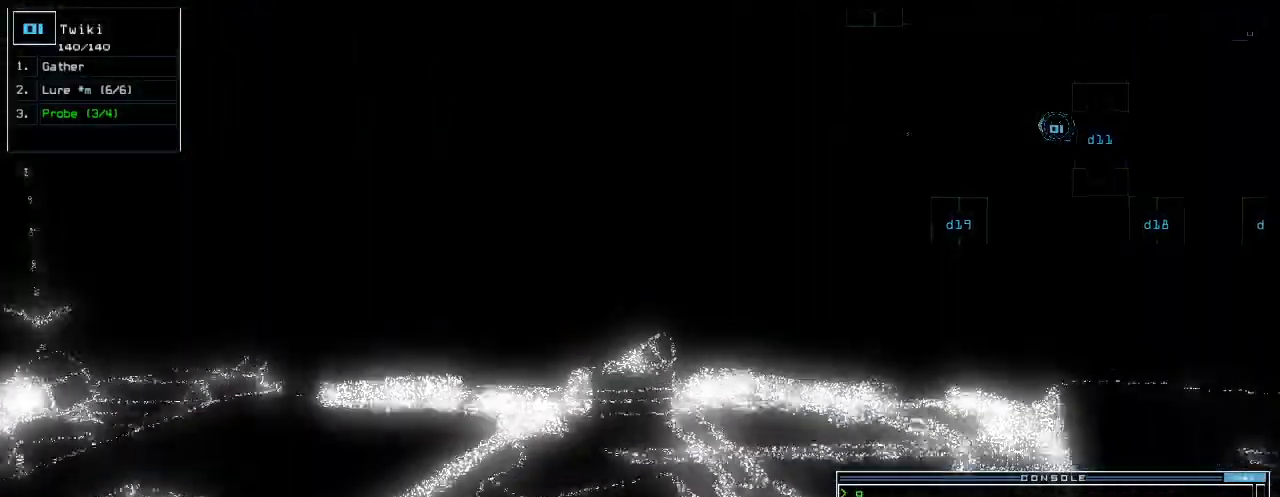
Gameplay with keyboard; each line is a JSON object with the keys held at the frame after it. "events" lists presses ("down") and releases ("up") of ".", "0", "1", "2", "3", "4", "5", "6", "7", "8", "9", "a", "b", "backspace", "c", "caps_lock", "comma", "ctrl_l", "ctrl_r", "d", "down", "e", "equals", "escape", "f", "g", "h", "i", "j", "k", "l", "left", "m", "minus", "n", "o", "p", "q", "quote", "r", "return", "right", "s", "semicolon", "shift_l", "shift_r", "space", "t", "tab", "tilde", "u", "up", "v", "w", "x", "y" and "z" between this image and that frame as [ms after this image, input, new state], when the widget could be followed in between. No other keys are recorded. Mouse input is not recorded.
{"keys": ["up"], "events": []}
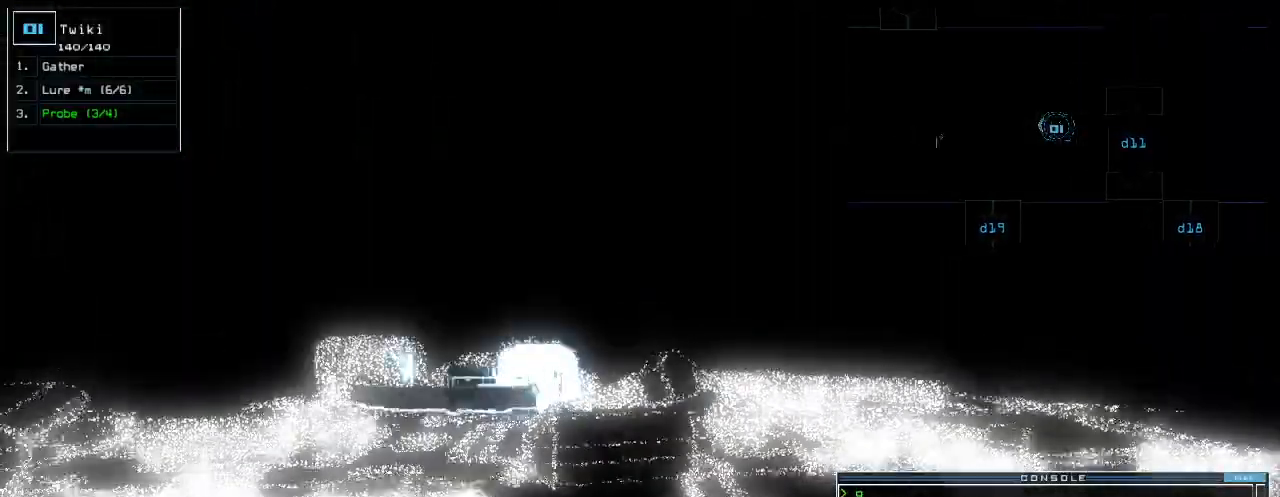
{"keys": ["right", "up"], "events": [[80, "right", "down"], [160, "right", "up"], [340, "right", "down"]]}
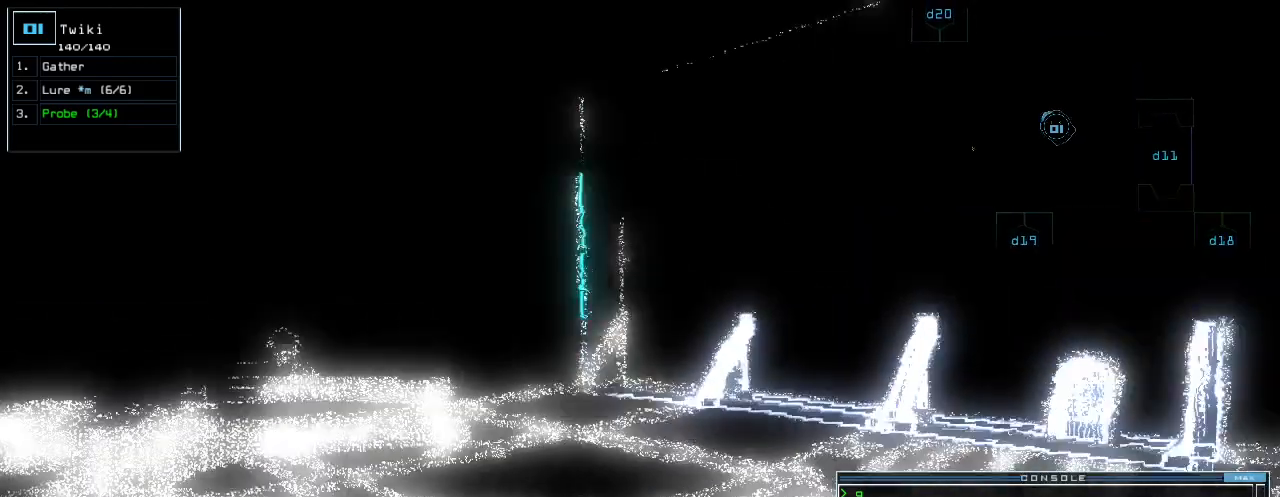
{"keys": [], "events": [[40, "right", "up"], [140, "up", "up"], [160, "space", "down"], [280, "space", "up"]]}
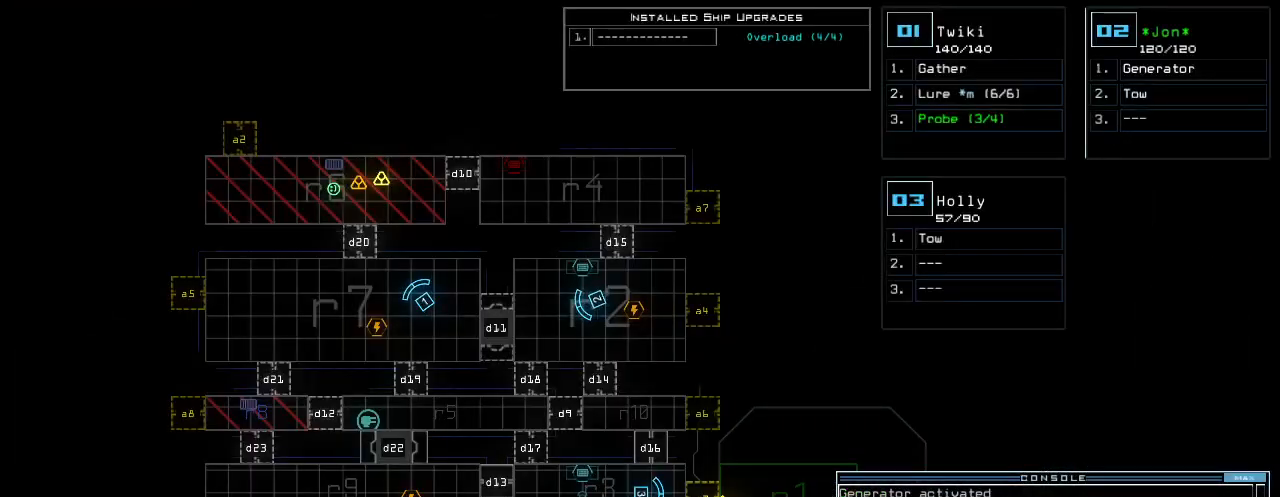
{"keys": [], "events": []}
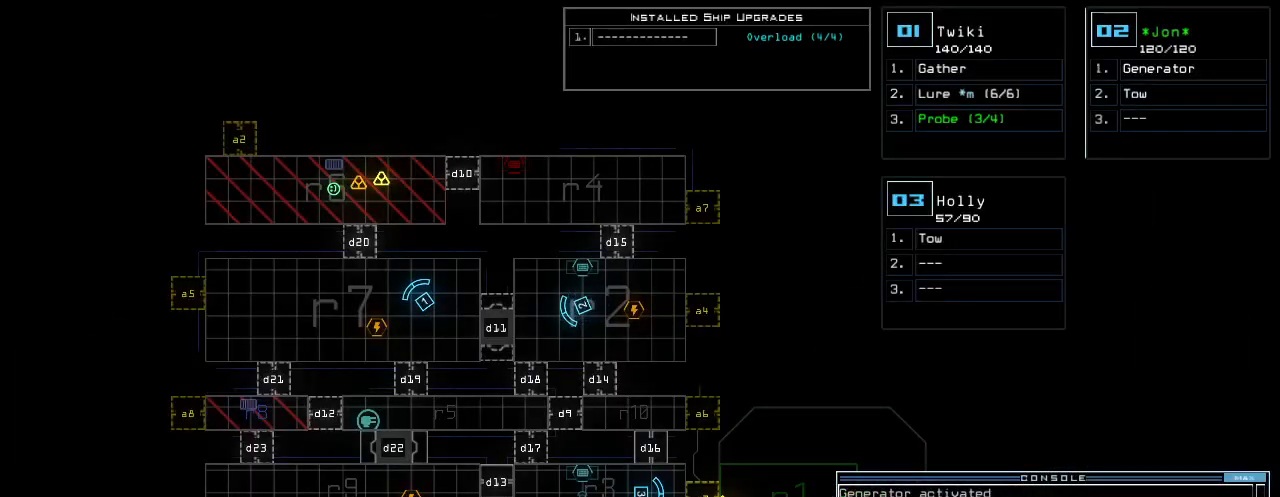
{"keys": [], "events": []}
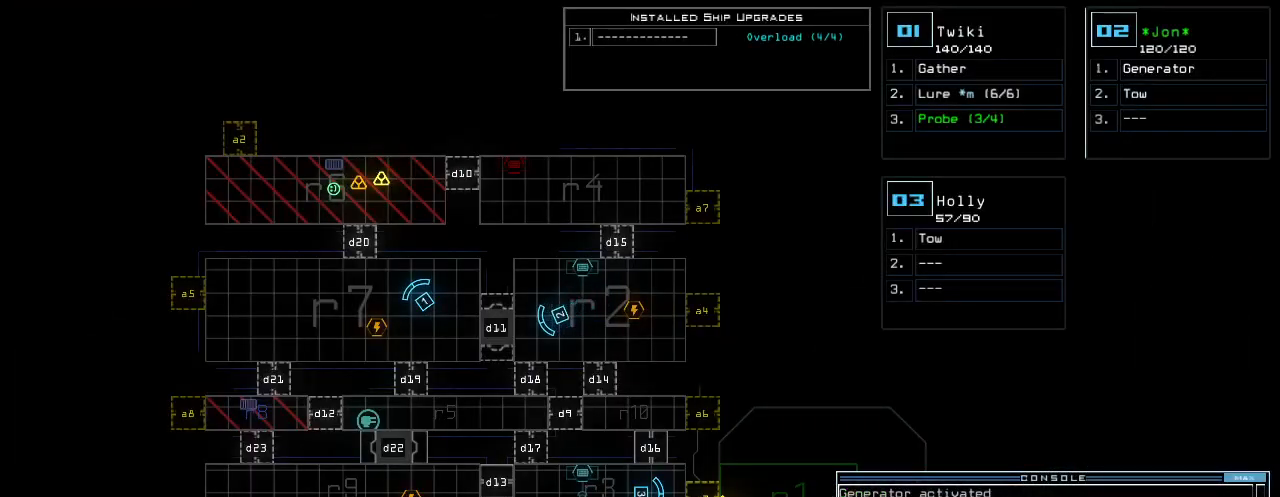
{"keys": [], "events": []}
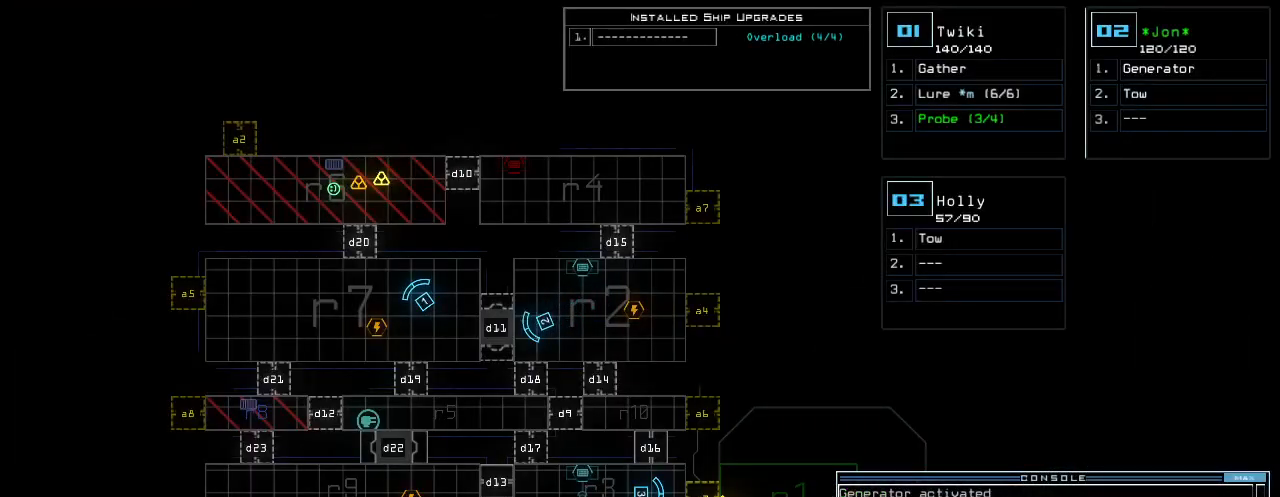
{"keys": [], "events": []}
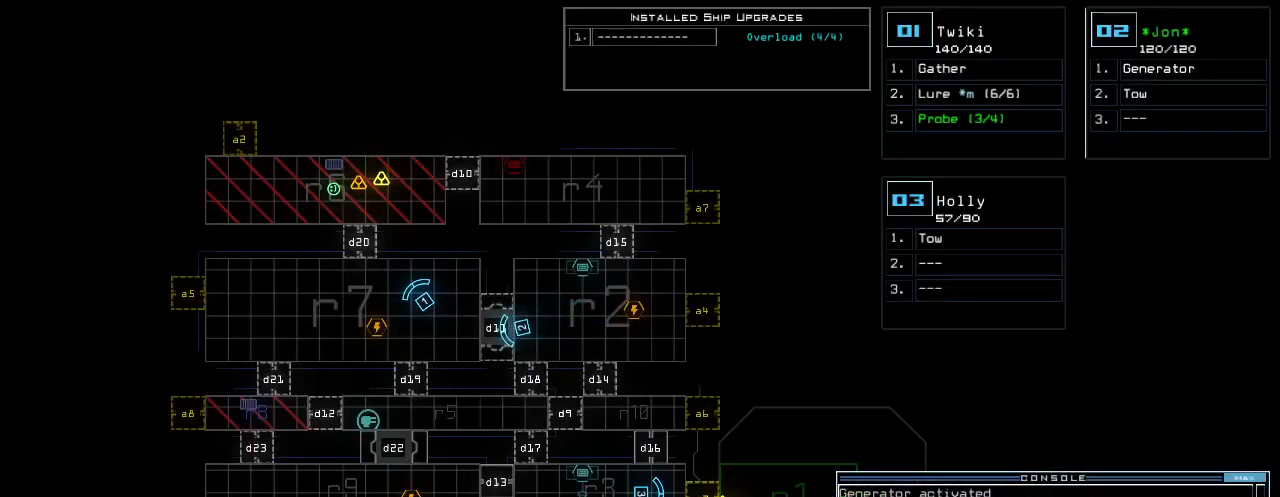
{"keys": [], "events": []}
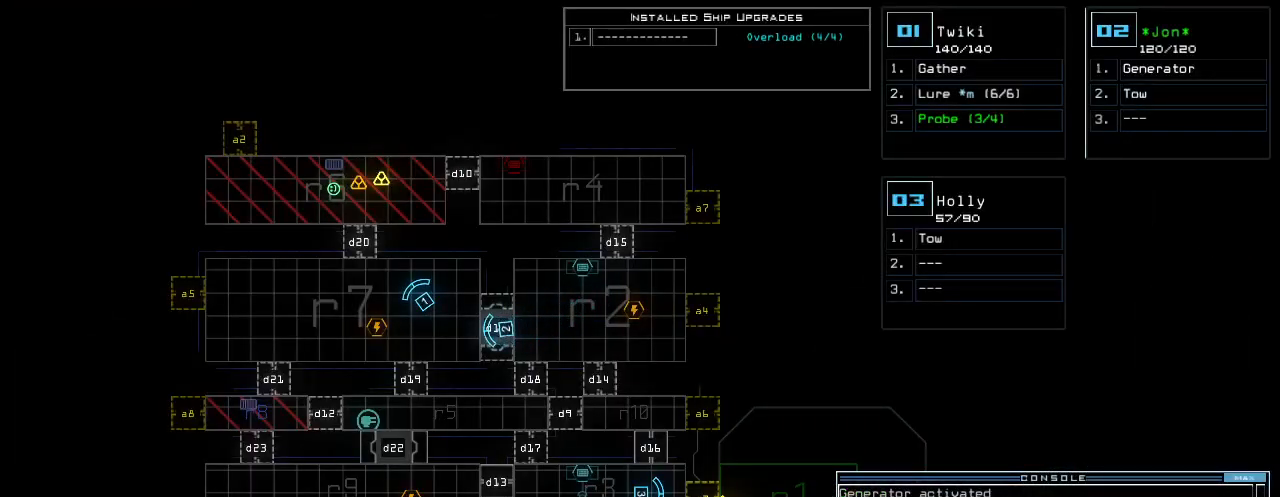
{"keys": [], "events": [[280, "g", "down"], [340, "e", "down"], [400, "g", "up"], [420, "space", "down"], [440, "e", "up"], [500, "space", "up"]]}
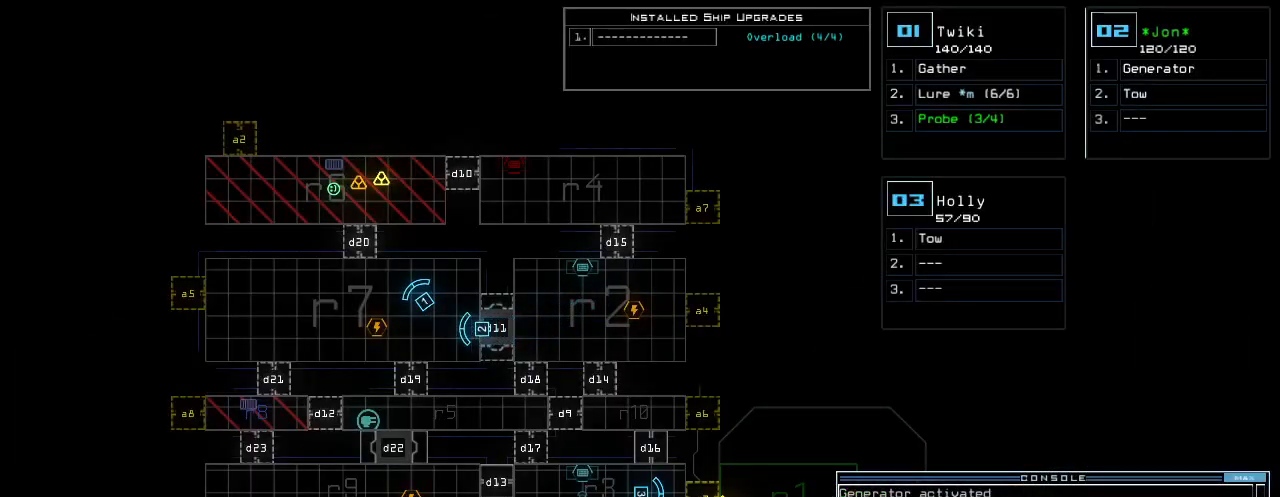
{"keys": [], "events": [[60, "2", "down"], [140, "2", "up"]]}
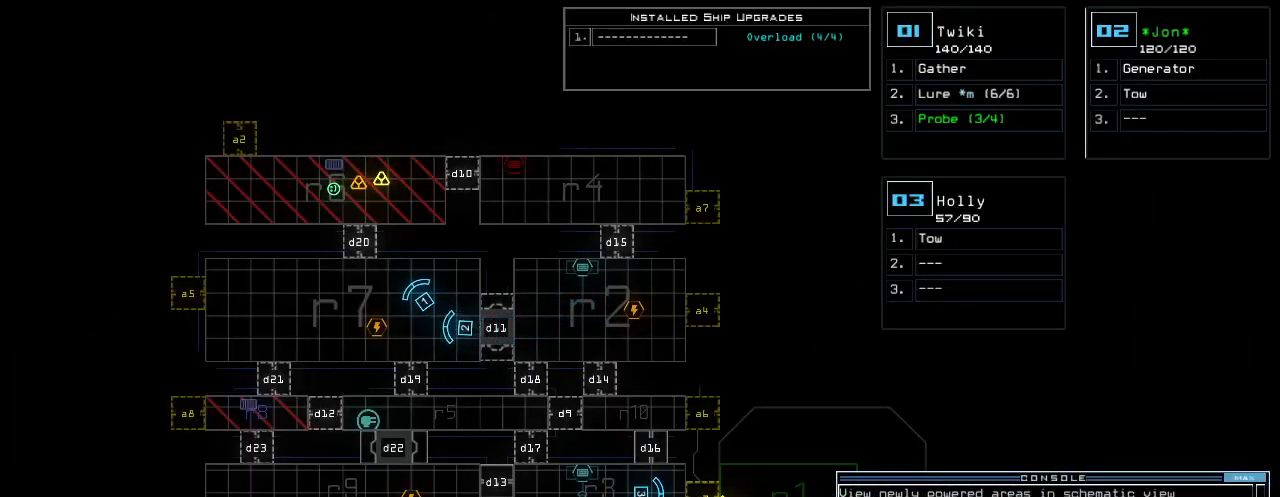
{"keys": [], "events": []}
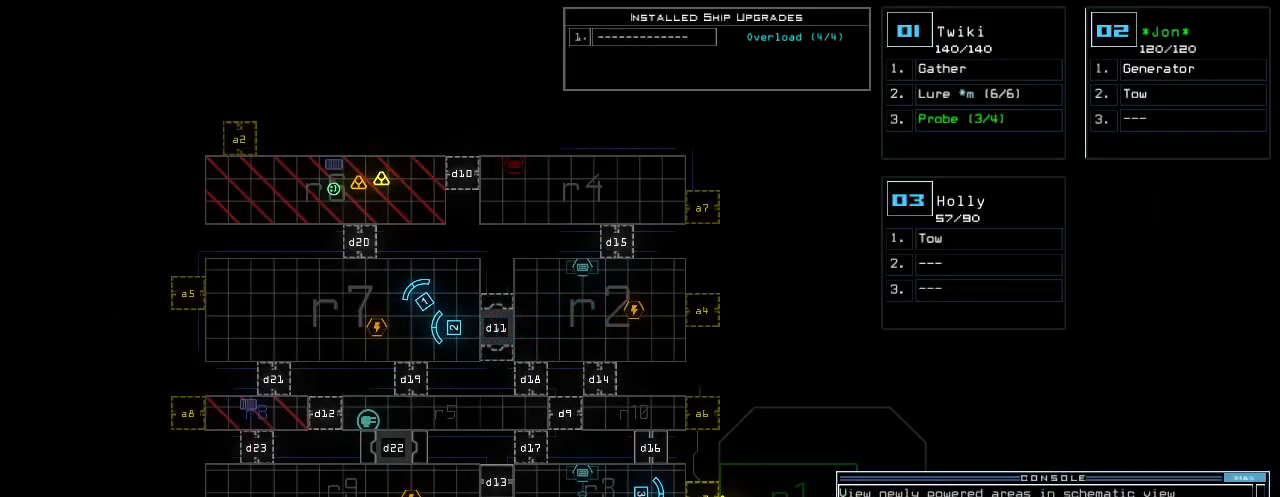
{"keys": [], "events": []}
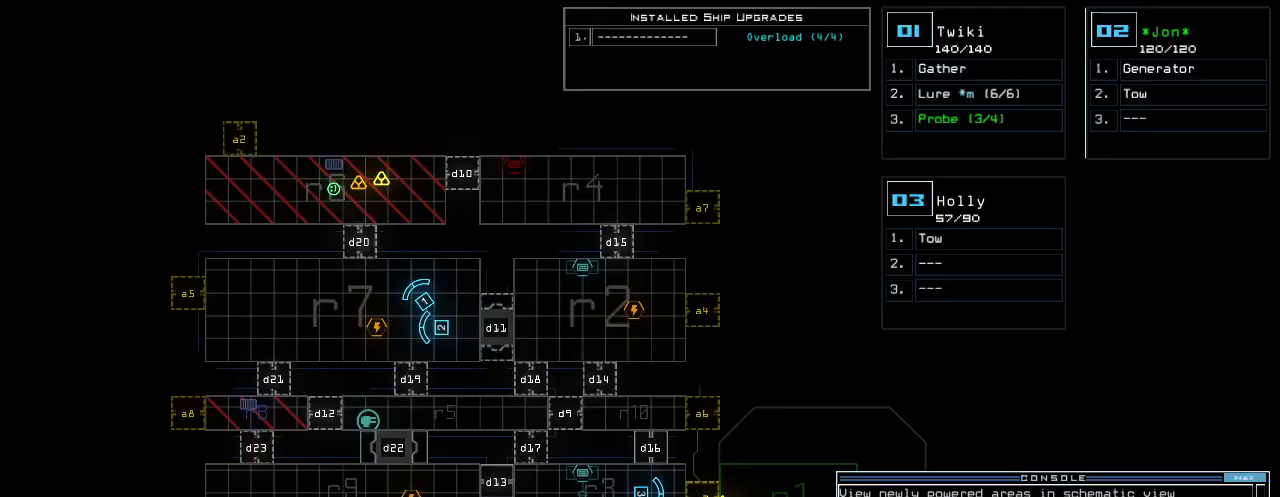
{"keys": [], "events": []}
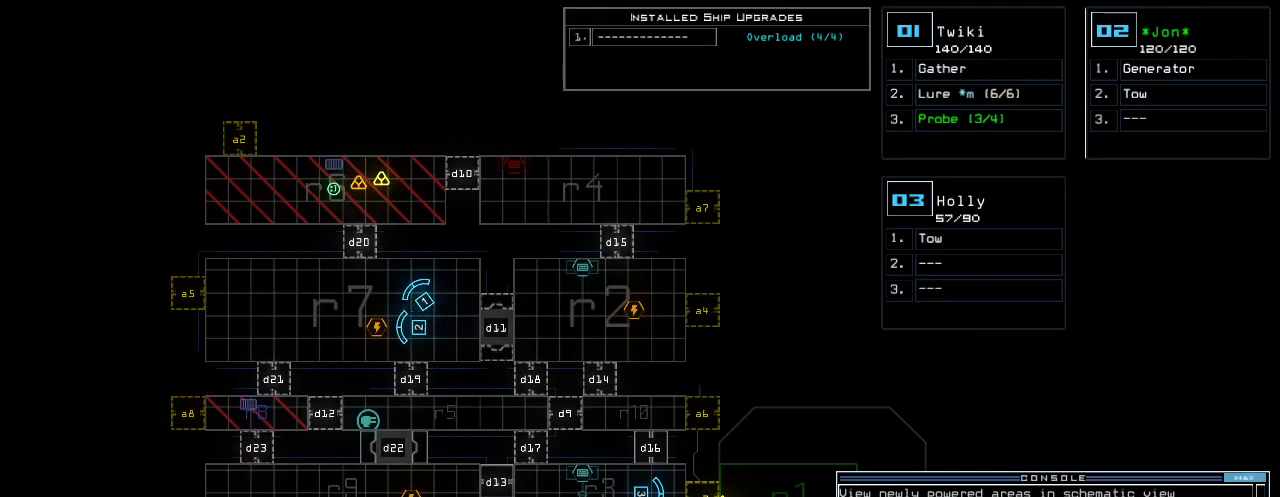
{"keys": [], "events": []}
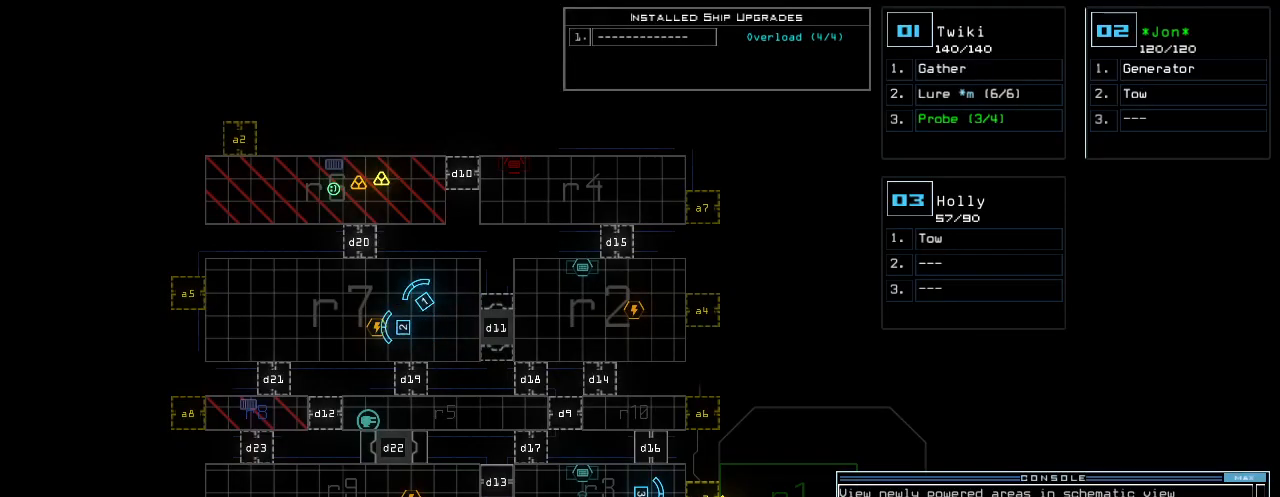
{"keys": ["left", "up"], "events": [[300, "1", "down"], [320, "up", "down"], [340, "1", "up"], [400, "left", "down"]]}
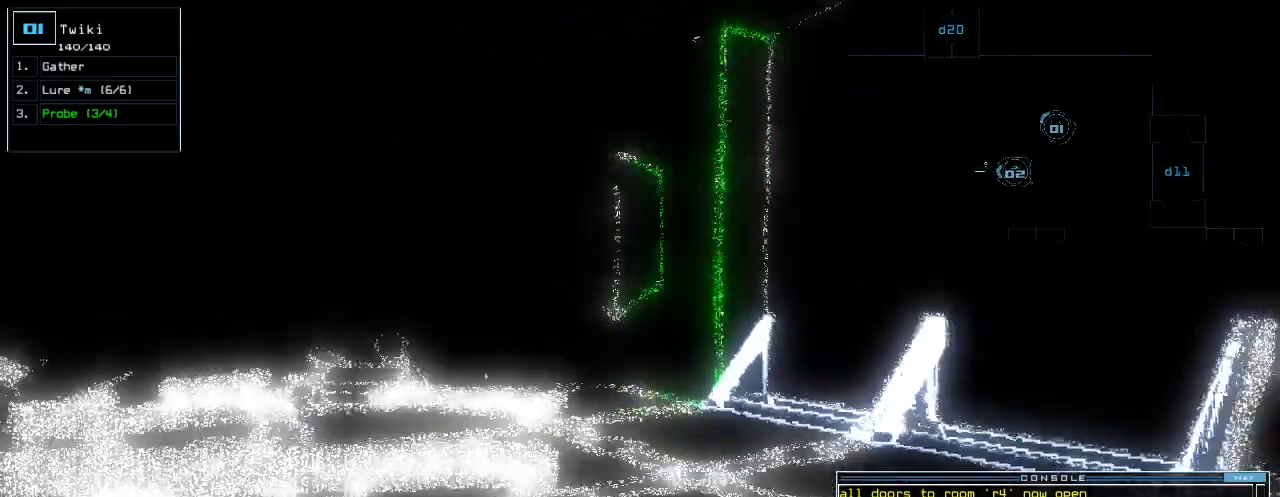
{"keys": ["up"]}